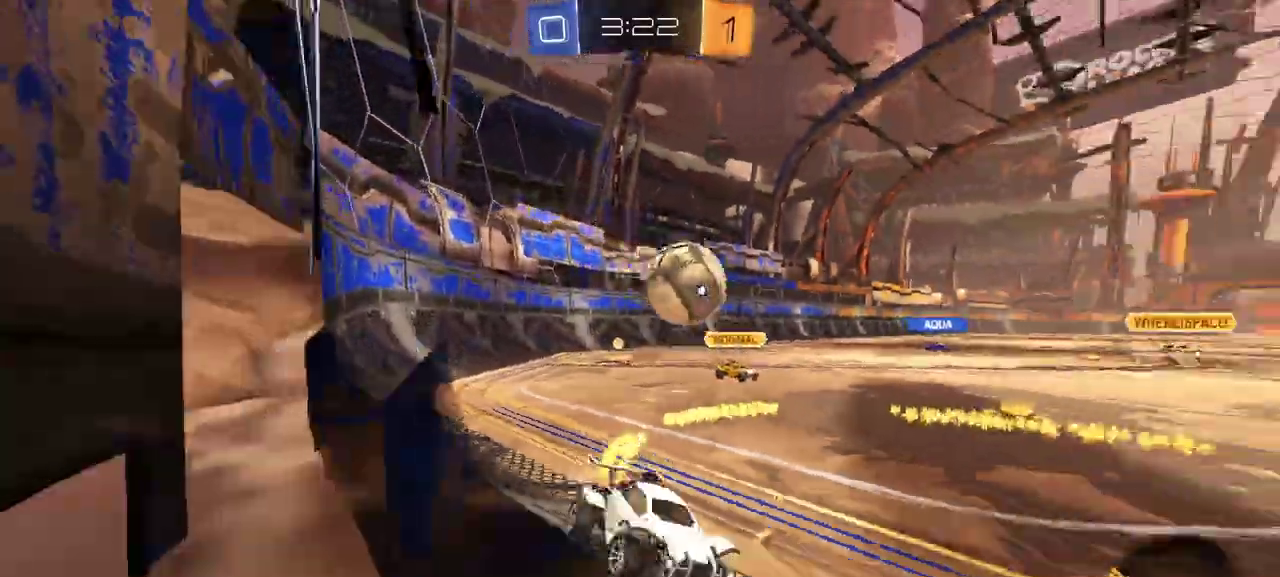
Gameplay with a controller (Xbox layout); each line is a JSON object with the inputs held at the frame after it. "events" lists button and stick changes between this image and that frame as [ms after this image, input, new state], when the widget could be followed in between. Not read: left_stick.
{"buttons": ["A", "R2"], "right_stick": "center", "events": [[83, "R2", "up"], [200, "L2", "down"], [317, "R2", "down"], [367, "L2", "up"], [367, "R1", "down"], [433, "R1", "up"], [467, "A", "down"]]}
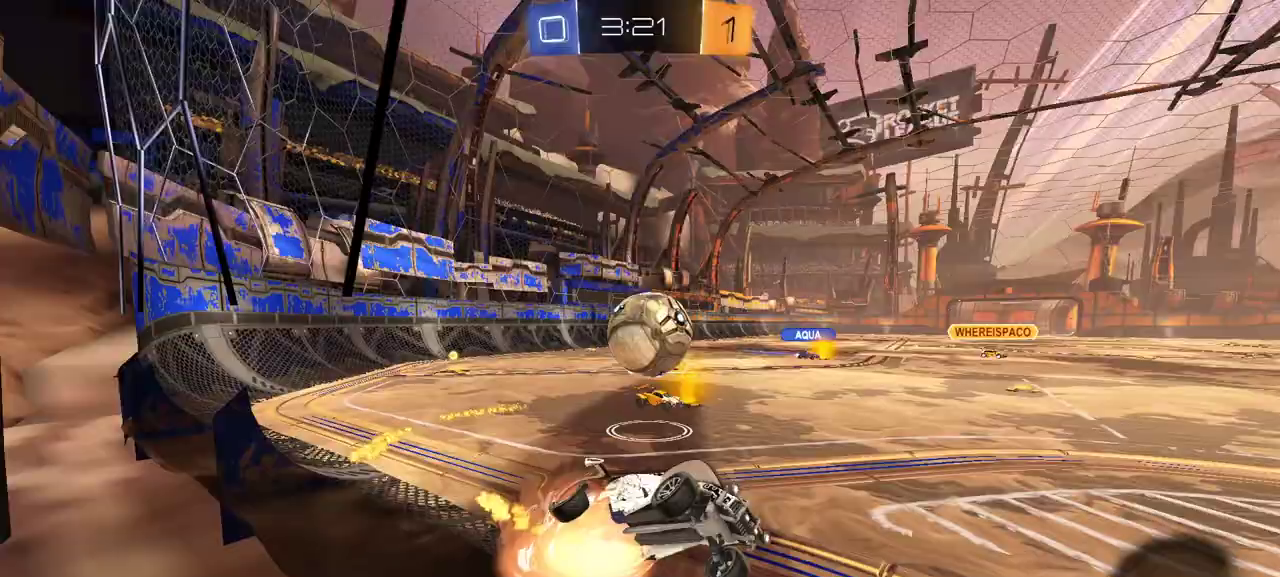
{"buttons": ["X", "R1", "R2"], "right_stick": "center", "events": [[17, "X", "down"], [117, "A", "up"], [133, "X", "up"], [217, "X", "down"], [267, "X", "up"], [367, "X", "down"], [433, "R1", "down"]]}
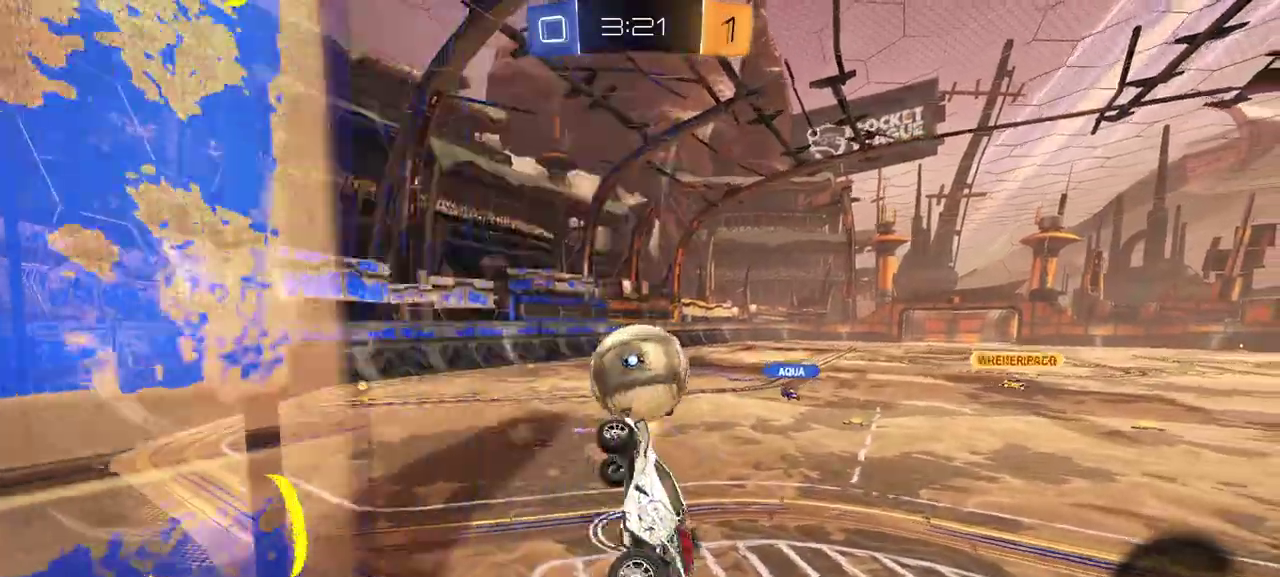
{"buttons": ["L1", "R2", "L3"], "right_stick": "center"}
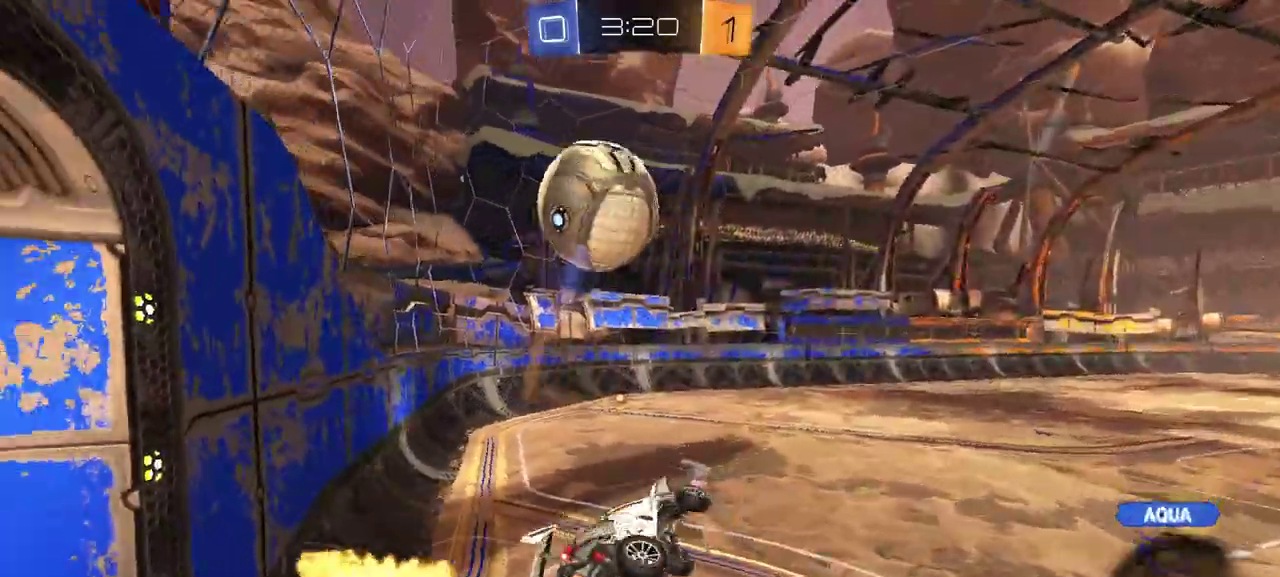
{"buttons": ["X", "R2"], "right_stick": "center"}
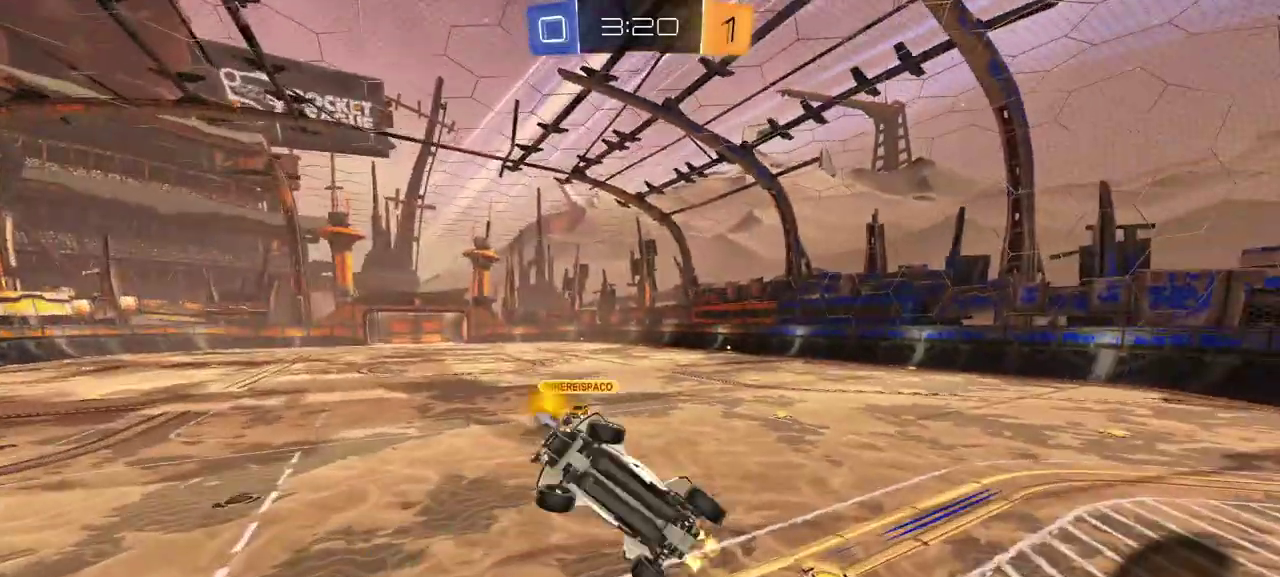
{"buttons": [], "right_stick": "center", "events": [[100, "X", "up"], [200, "Y", "down"], [283, "Y", "up"], [450, "R2", "up"]]}
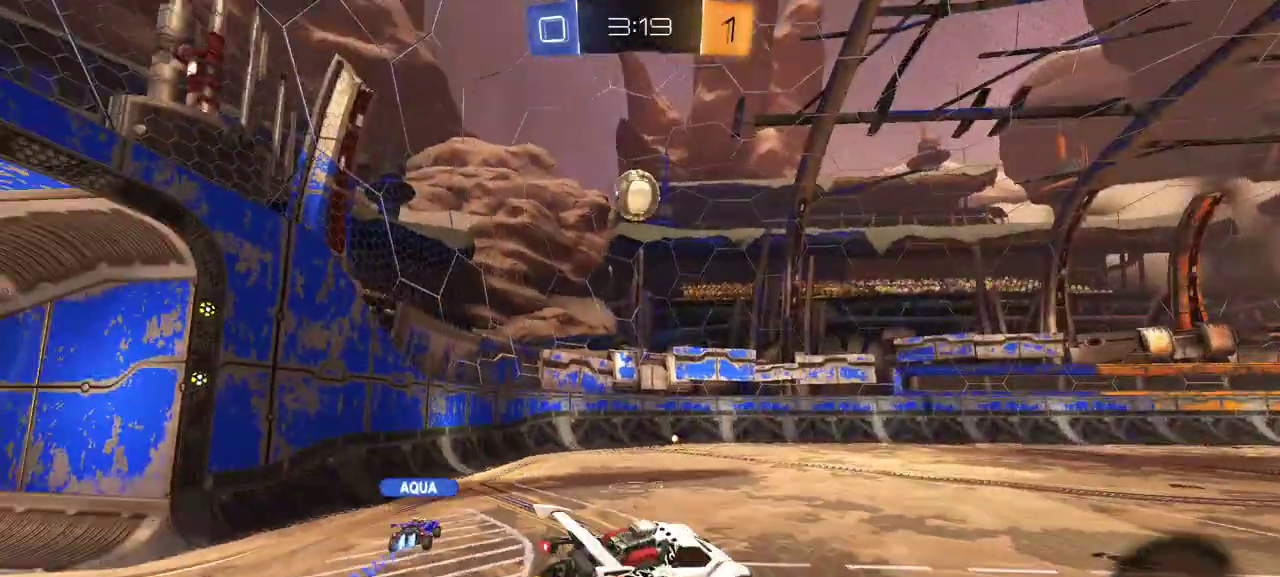
{"buttons": ["R2"], "right_stick": "center", "events": [[100, "R2", "down"]]}
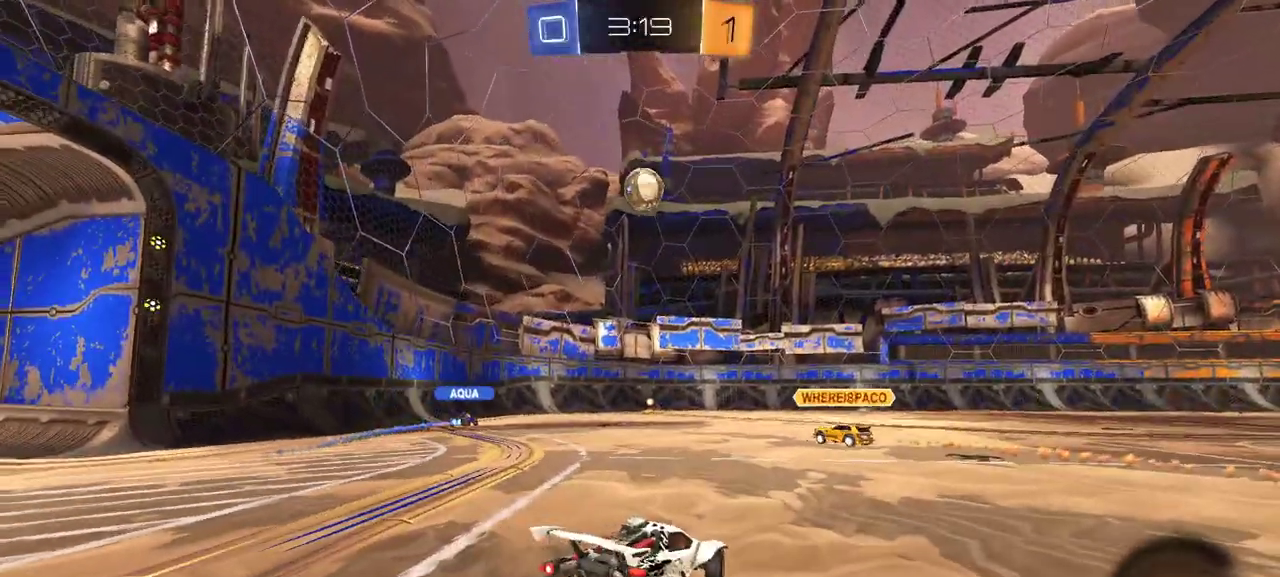
{"buttons": ["R2"], "right_stick": "center", "events": []}
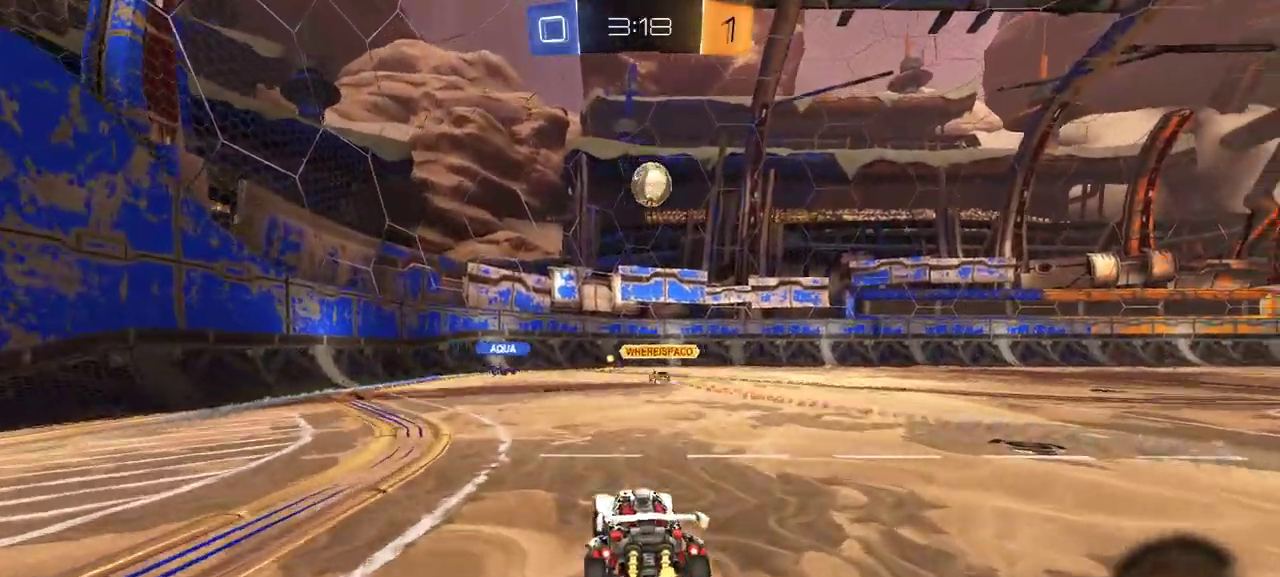
{"buttons": ["R2"], "right_stick": "center", "events": []}
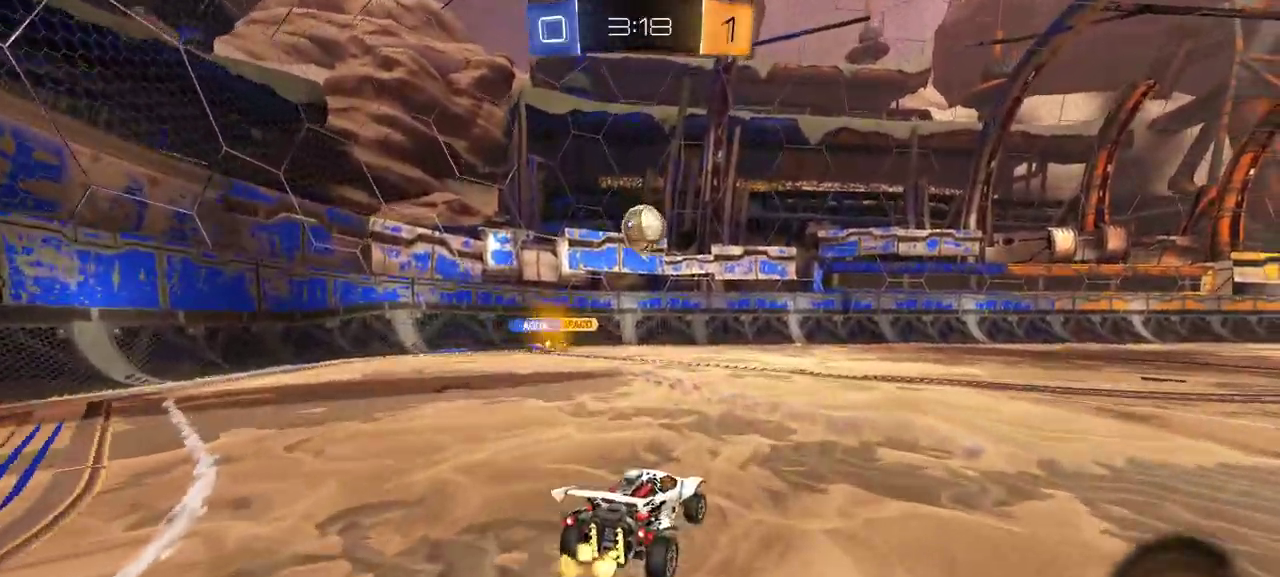
{"buttons": ["R2"], "right_stick": "center", "events": []}
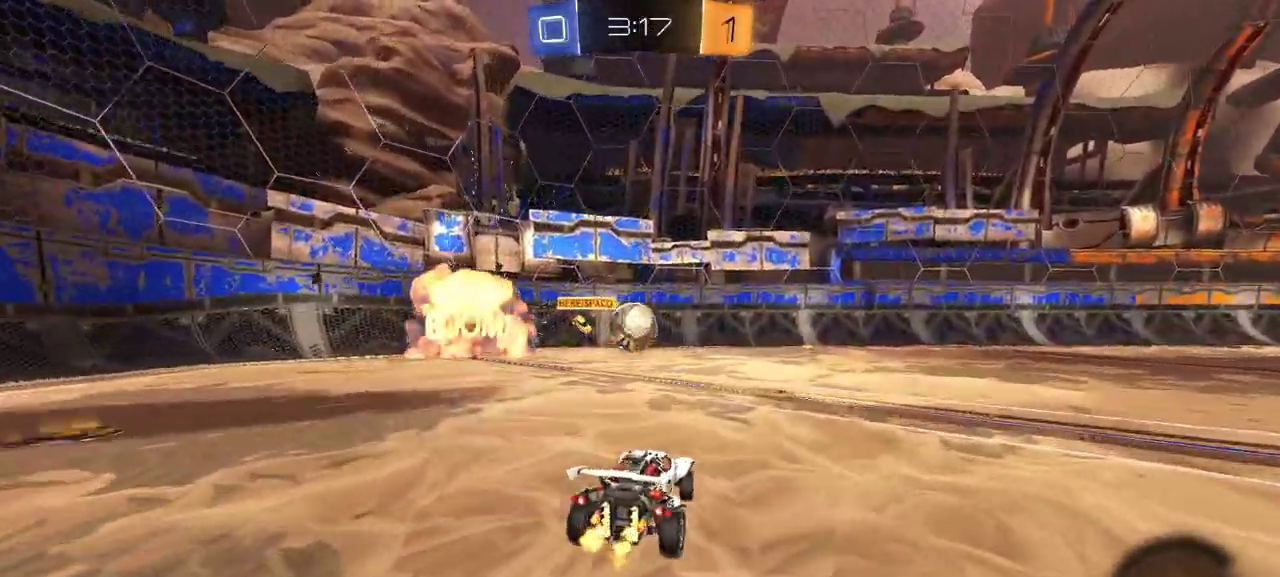
{"buttons": ["R2"], "right_stick": "center", "events": []}
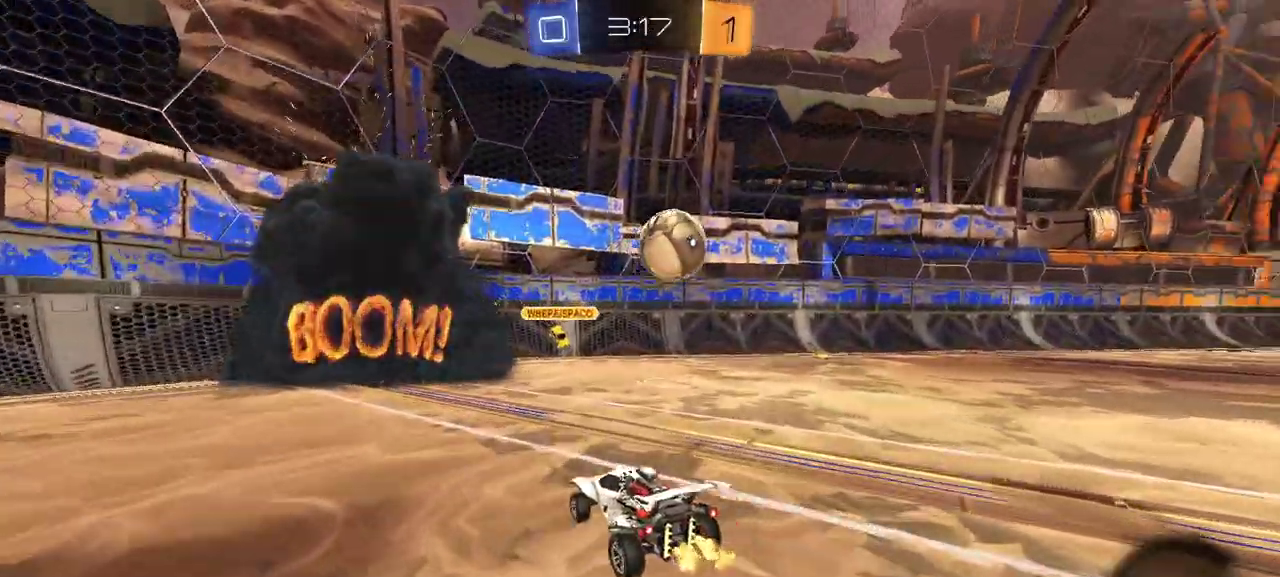
{"buttons": ["R2"], "right_stick": "center", "events": [[150, "R2", "up"], [300, "L2", "down"], [433, "L2", "up"], [467, "R2", "down"]]}
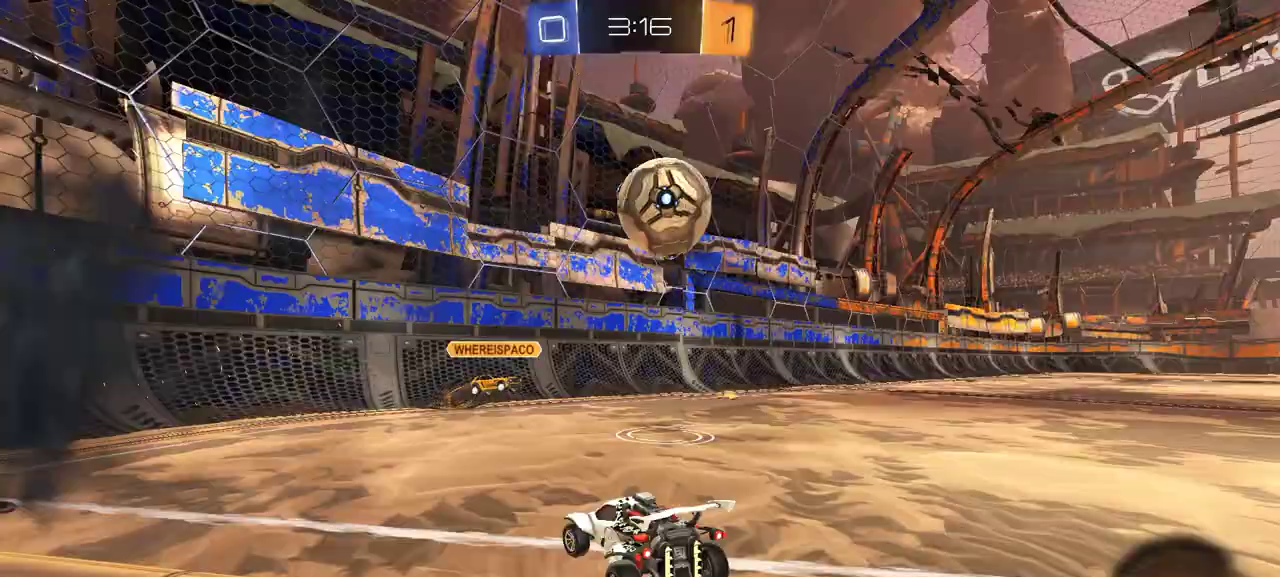
{"buttons": ["R2"], "right_stick": "center", "events": [[267, "L1", "down"], [300, "R2", "up"], [383, "L1", "up"], [417, "R2", "down"]]}
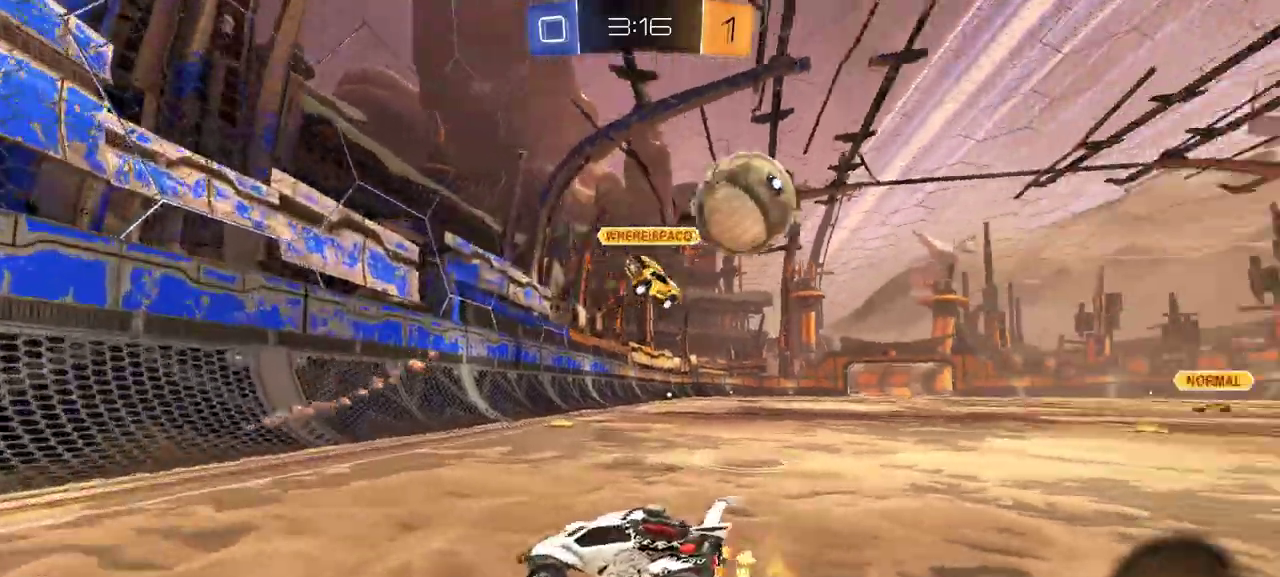
{"buttons": ["R2"], "right_stick": "center", "events": [[117, "L1", "down"], [233, "L1", "up"]]}
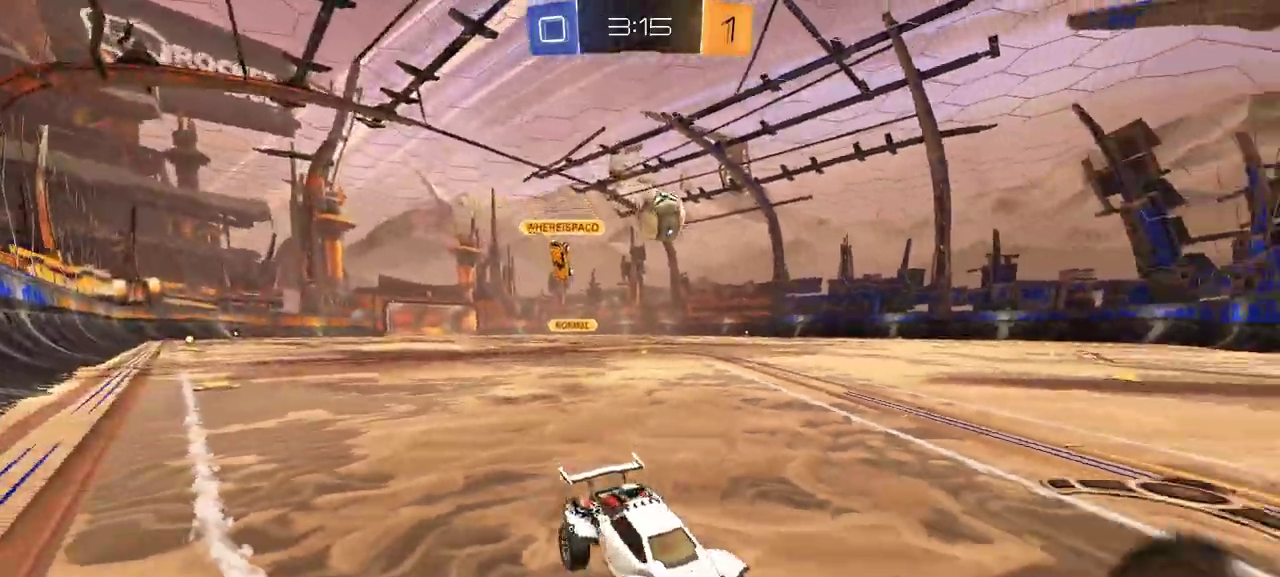
{"buttons": ["R1", "R2"], "right_stick": "center", "events": [[200, "R1", "down"]]}
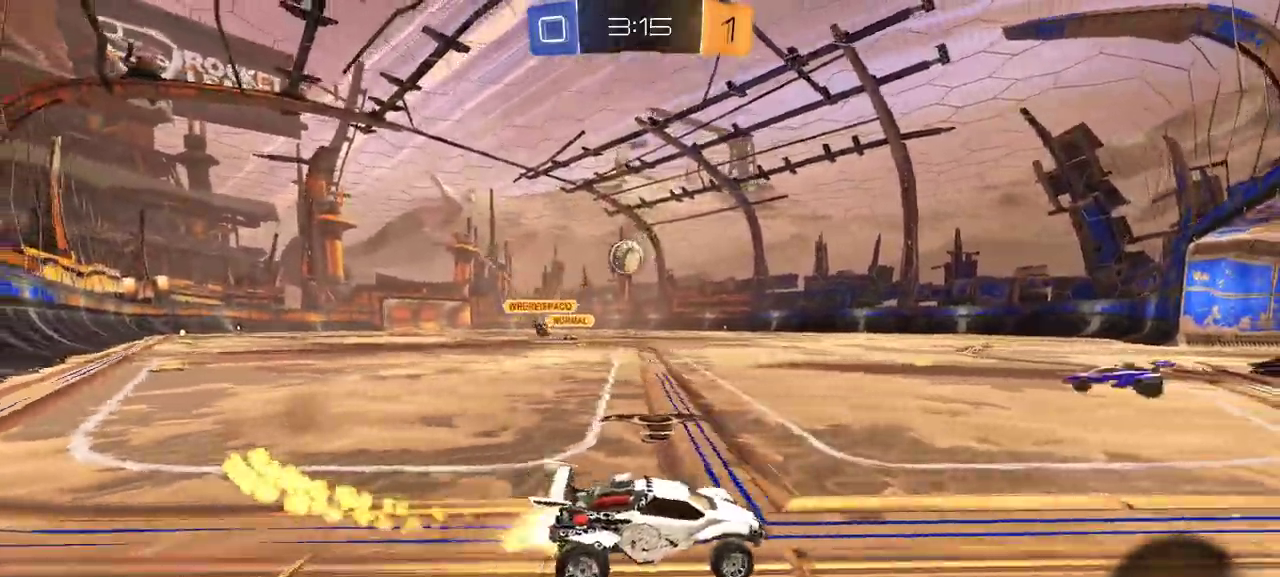
{"buttons": ["R1", "R2"], "right_stick": "center", "events": []}
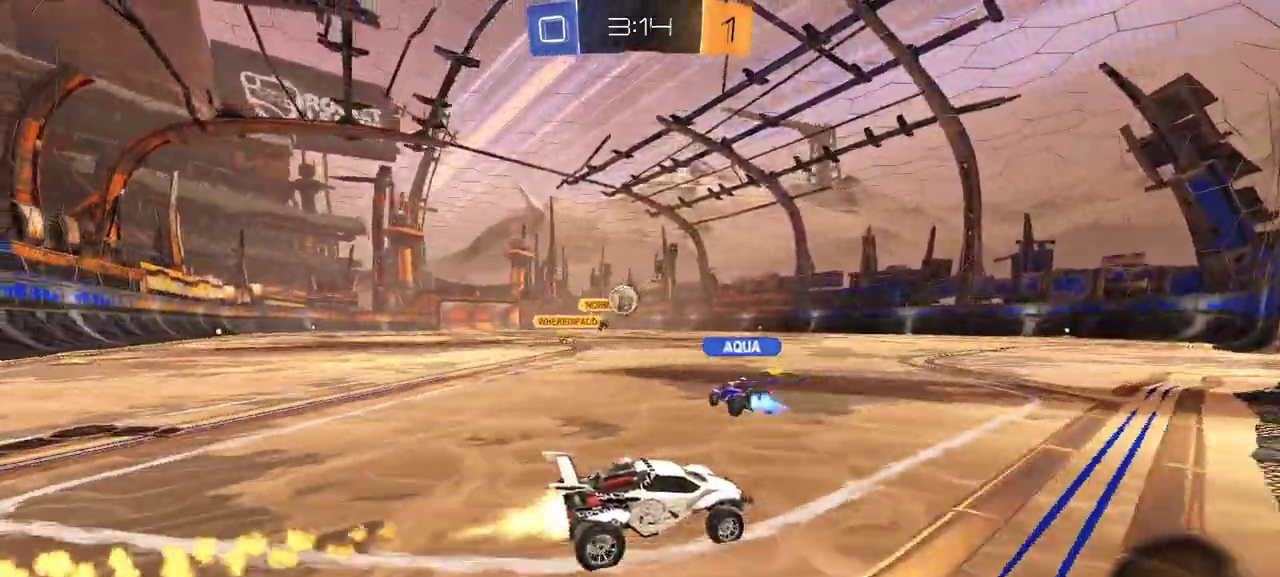
{"buttons": ["R2"], "right_stick": "center", "events": [[450, "R1", "up"]]}
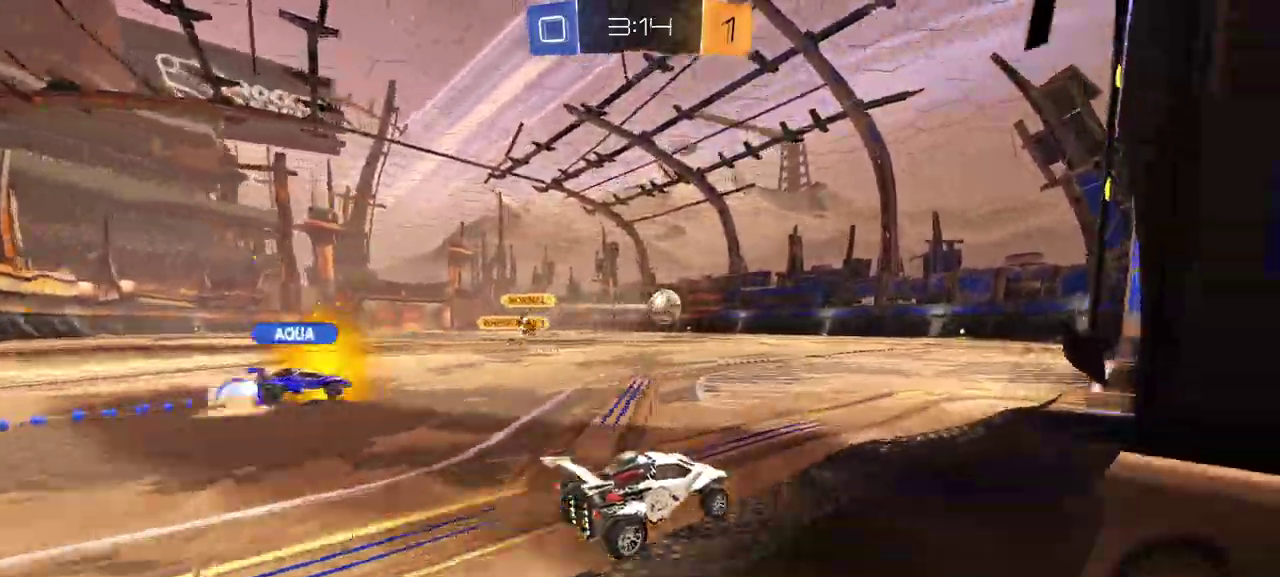
{"buttons": [], "right_stick": "center", "events": [[350, "R2", "up"]]}
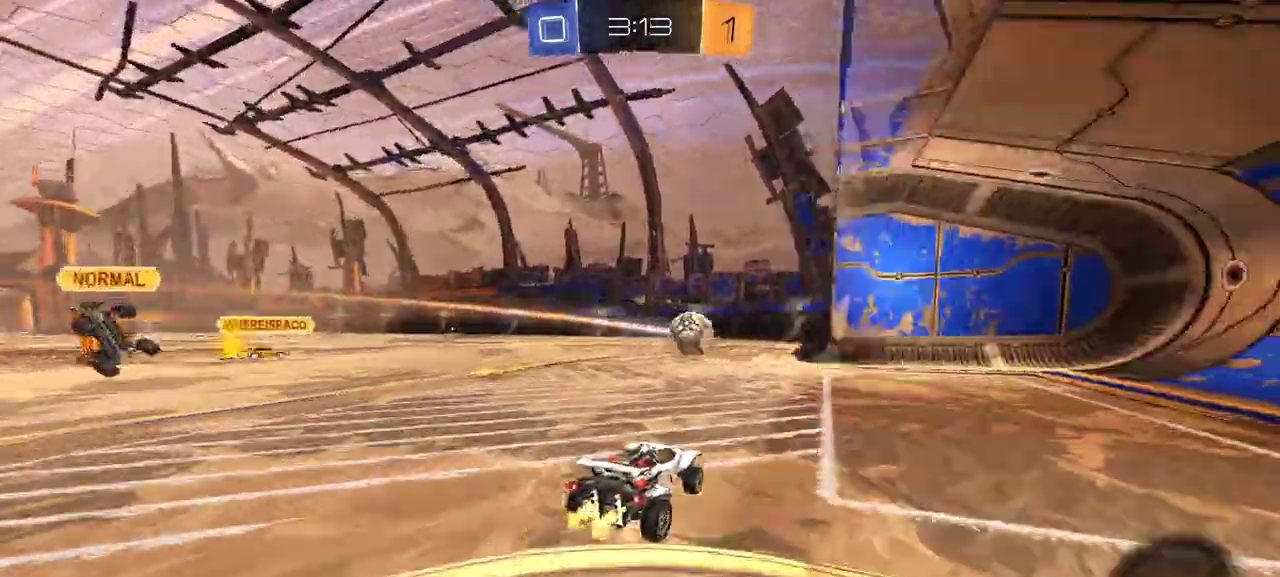
{"buttons": ["R2"], "right_stick": "center", "events": [[450, "R2", "down"]]}
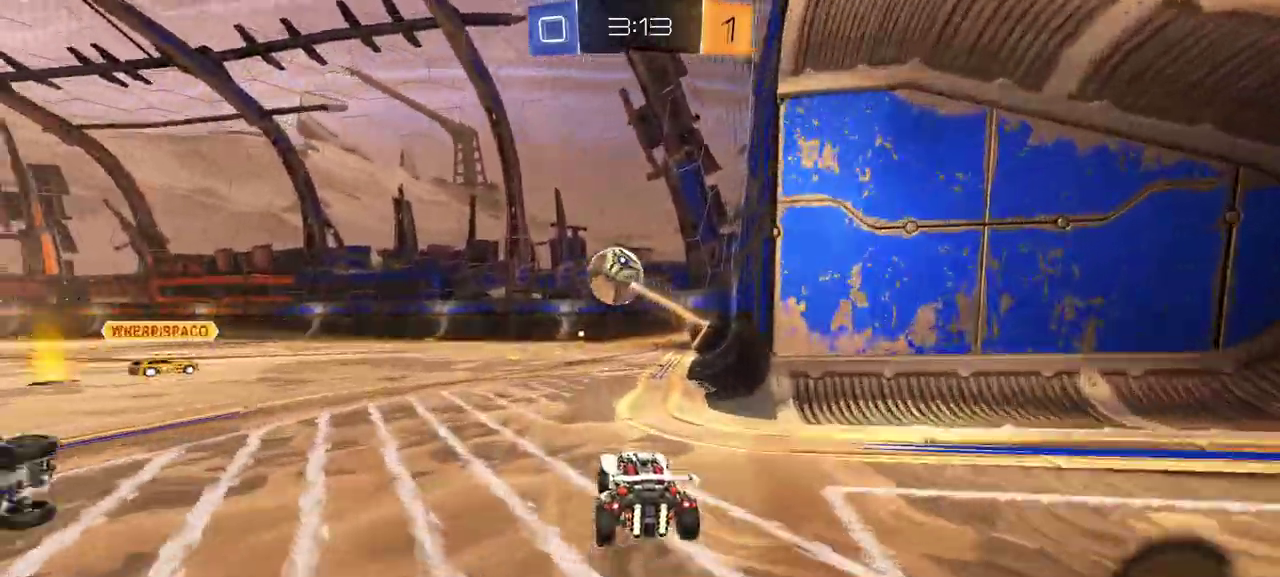
{"buttons": ["R2"], "right_stick": "center", "events": []}
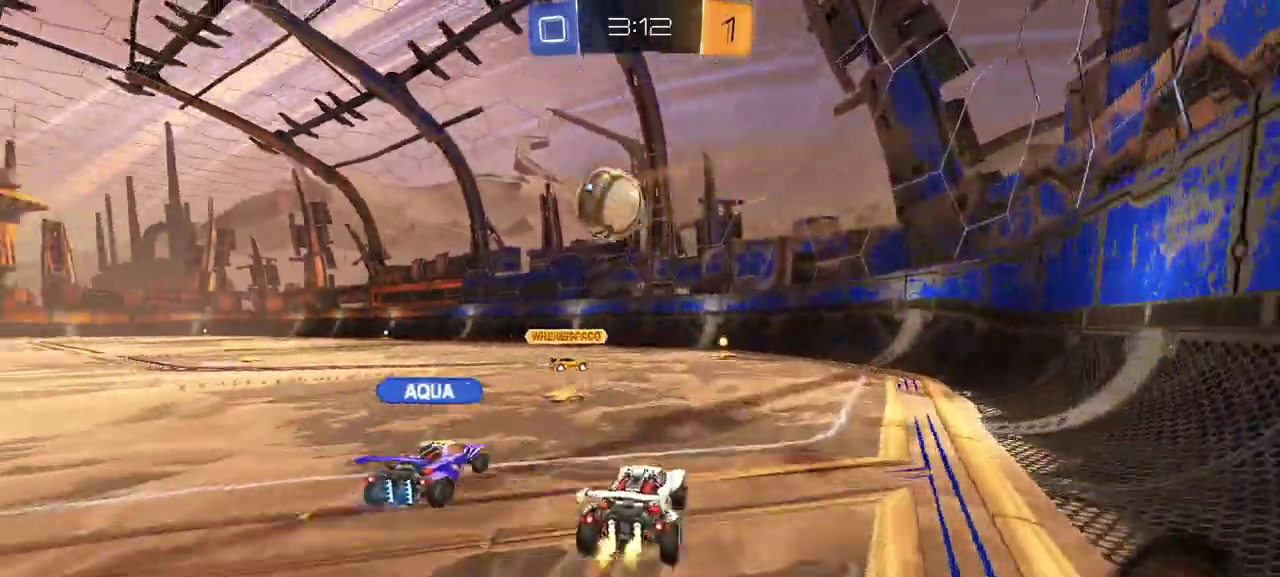
{"buttons": [], "right_stick": "center", "events": [[17, "R2", "up"], [133, "R2", "down"], [383, "R2", "up"]]}
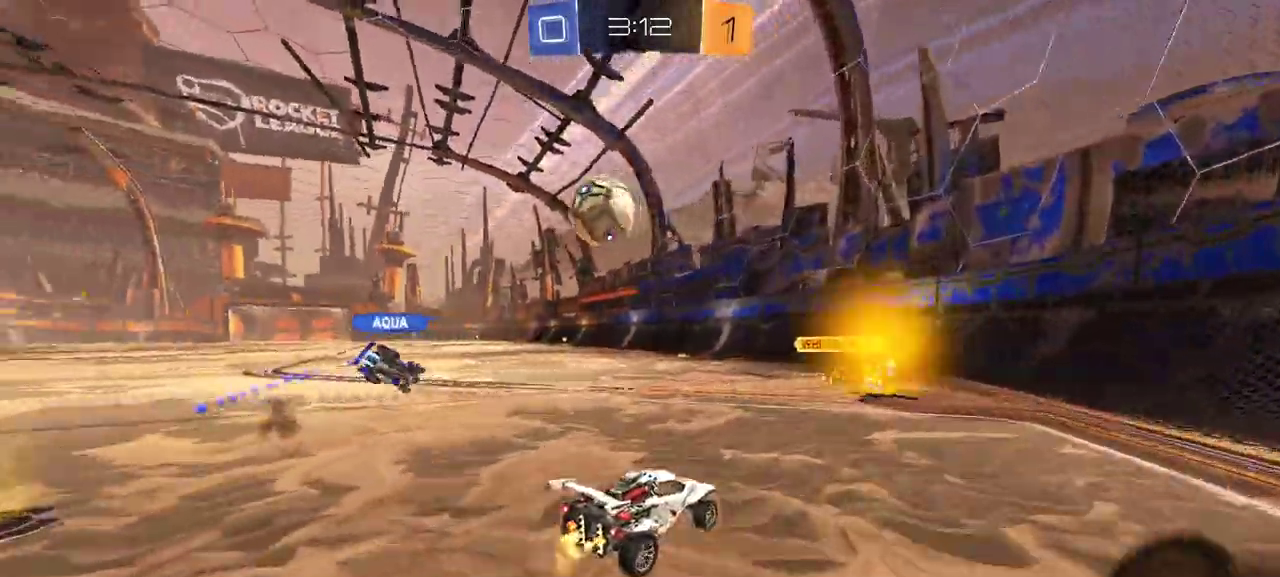
{"buttons": [], "right_stick": "center", "events": [[17, "R2", "down"], [467, "R2", "up"]]}
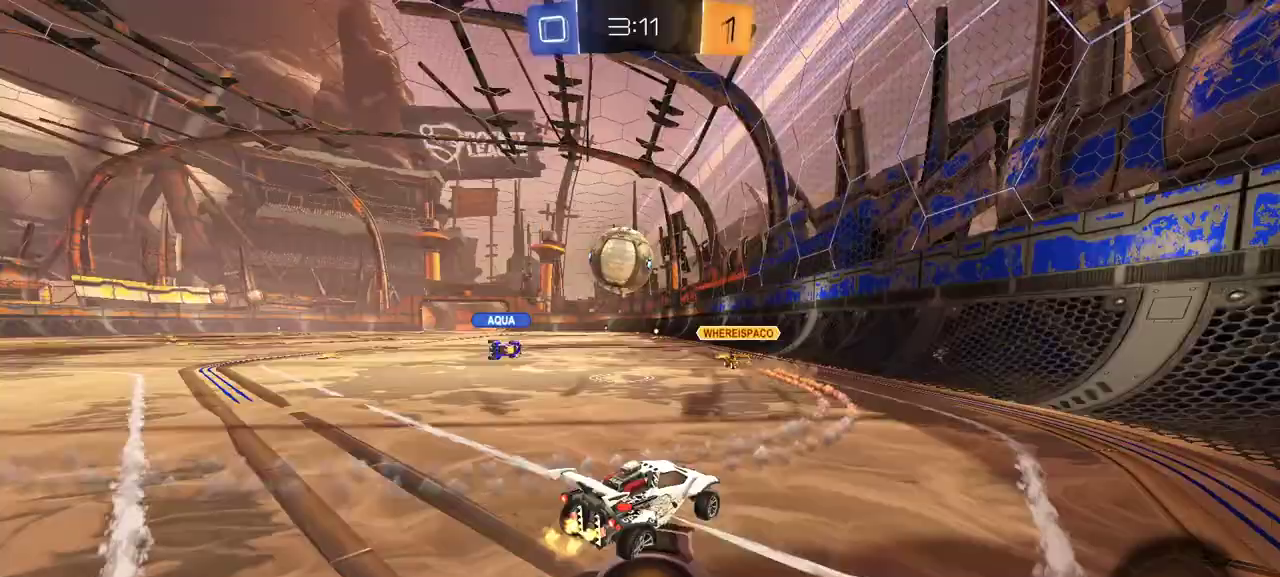
{"buttons": ["R2"], "right_stick": "center", "events": [[133, "L2", "down"], [250, "L2", "up"], [333, "R2", "down"]]}
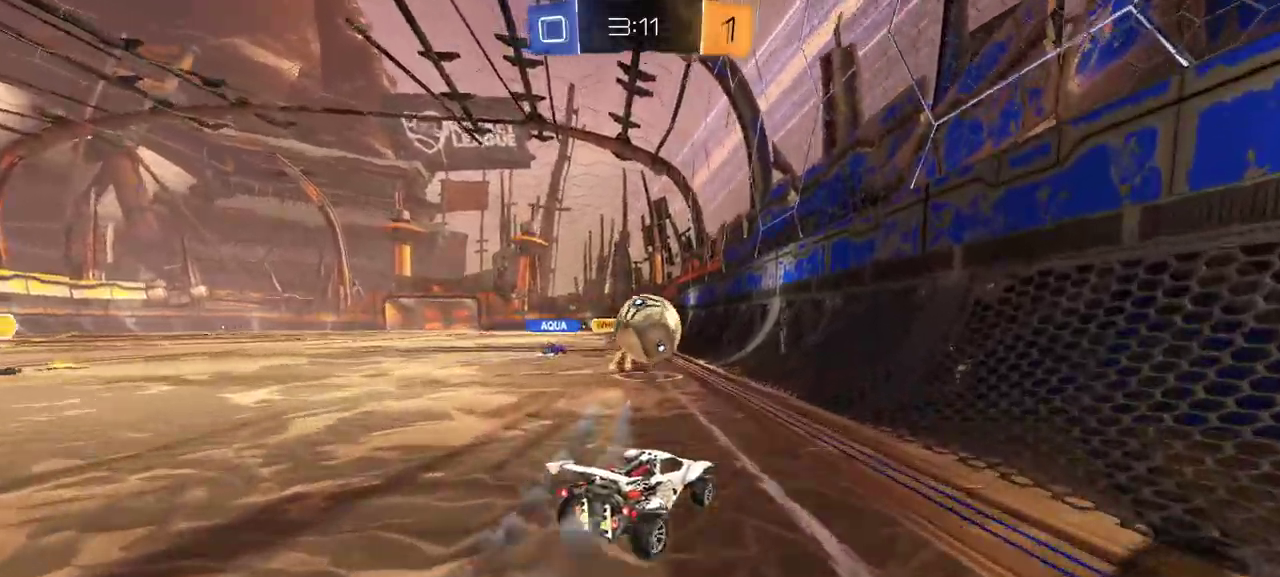
{"buttons": ["R2"], "right_stick": "center", "events": [[233, "R2", "up"], [433, "R2", "down"]]}
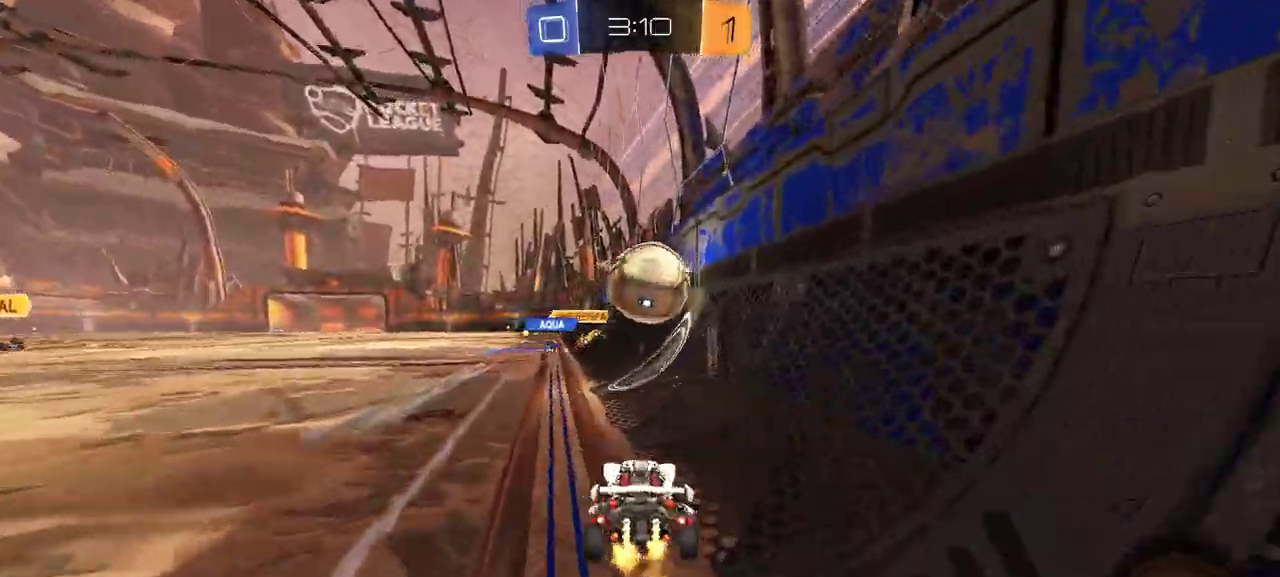
{"buttons": ["R2"], "right_stick": "center", "events": [[33, "R2", "up"], [200, "R2", "down"], [333, "R2", "up"], [483, "R2", "down"]]}
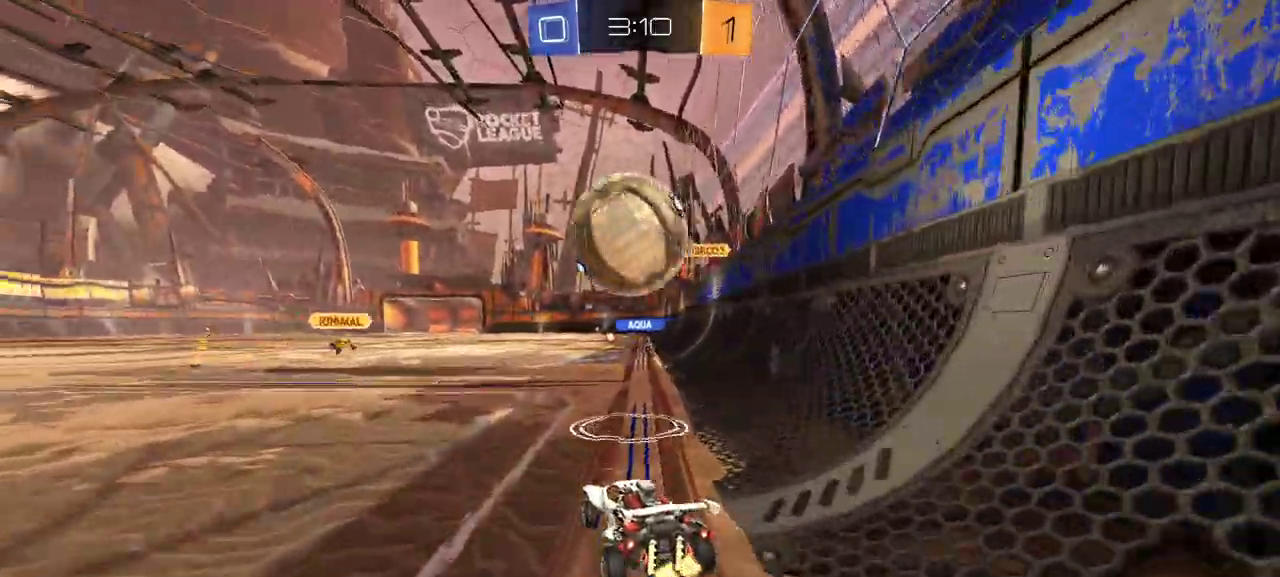
{"buttons": ["R2"], "right_stick": "center", "events": []}
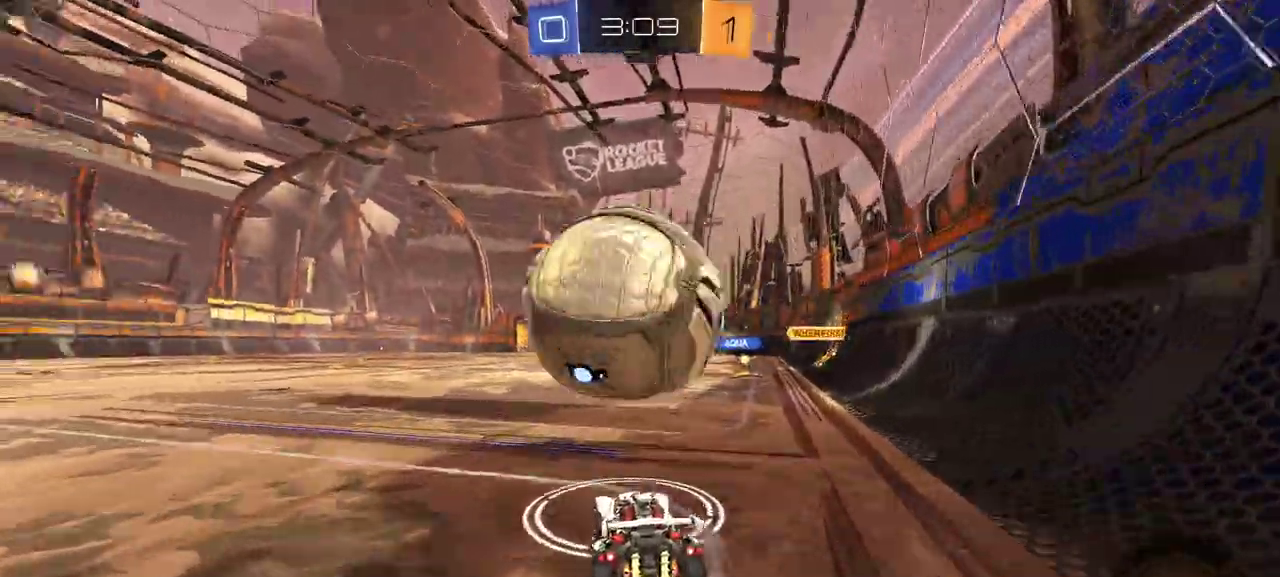
{"buttons": ["A", "R1", "R2"], "right_stick": "center", "events": [[83, "R2", "up"], [467, "R2", "down"], [500, "A", "down"], [500, "R1", "down"]]}
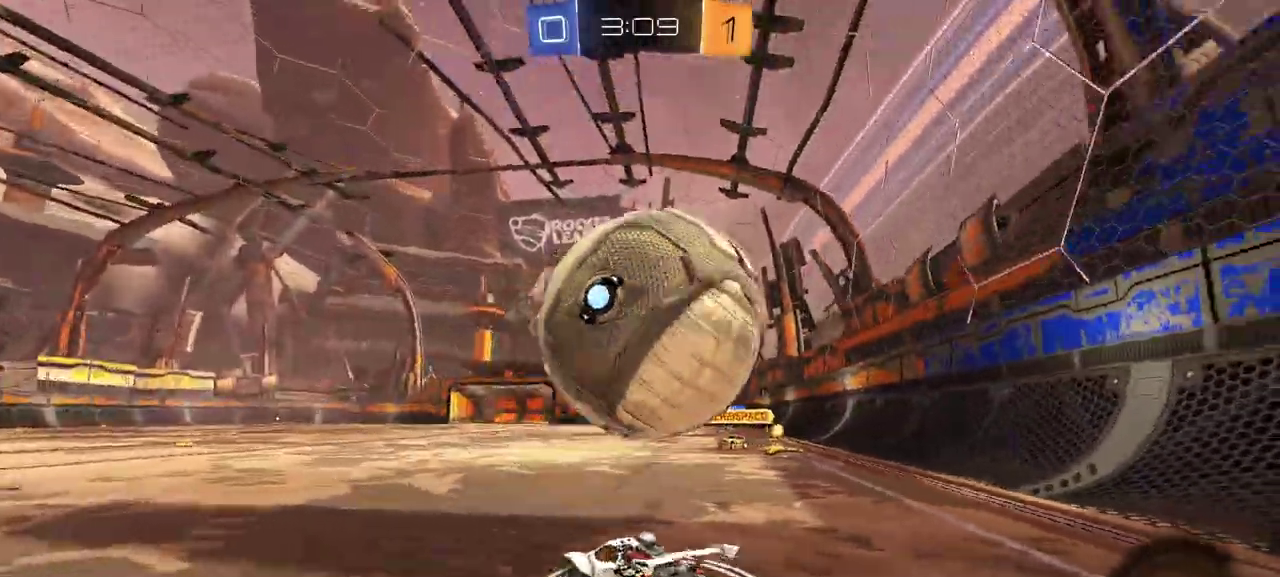
{"buttons": ["L1"], "right_stick": "center", "events": [[17, "L1", "down"], [67, "A", "up"], [117, "A", "down"], [167, "Y", "down"], [183, "A", "up"], [183, "B", "down"], [233, "B", "up"], [250, "Y", "up"], [283, "R1", "up"], [383, "R2", "up"]]}
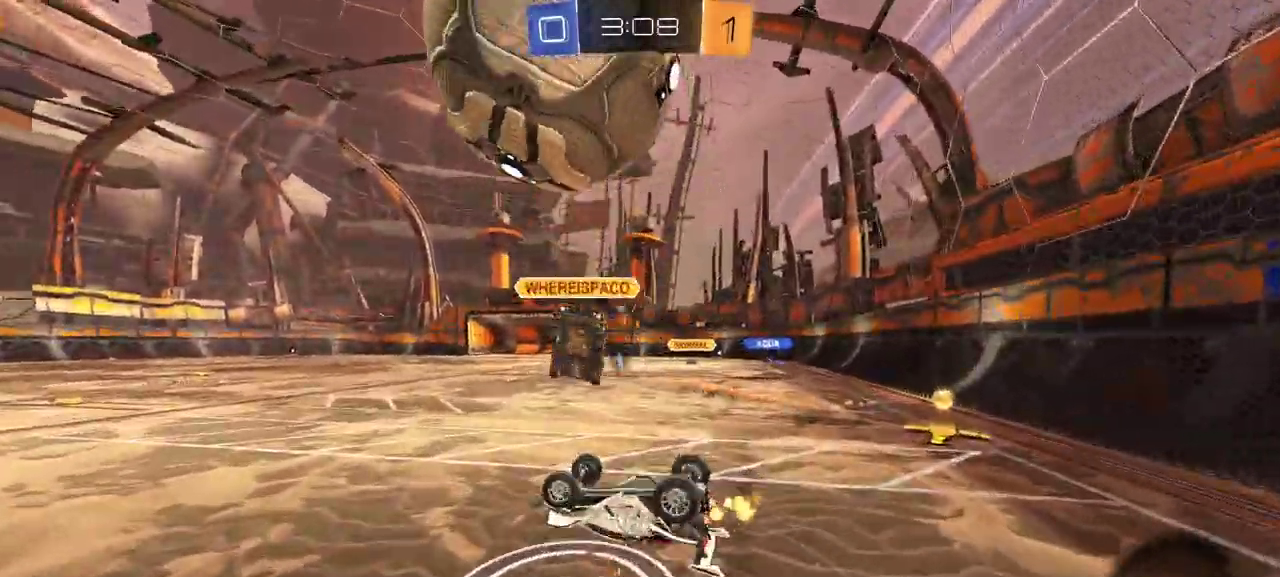
{"buttons": [], "right_stick": "center", "events": [[217, "L1", "up"], [350, "R2", "down"], [450, "R2", "up"]]}
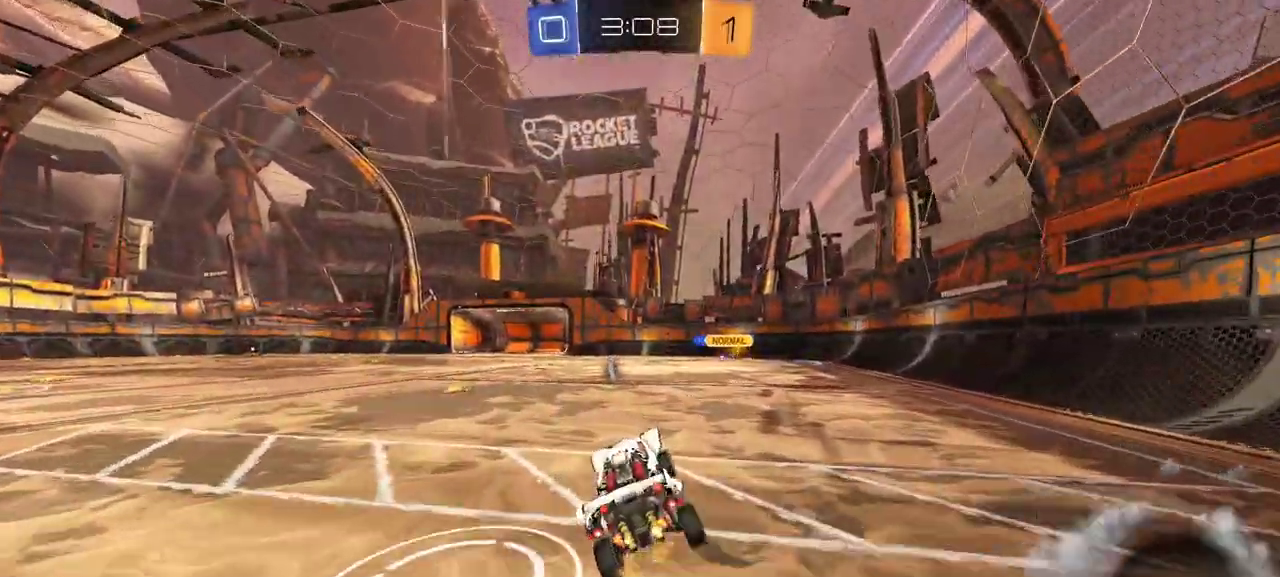
{"buttons": ["R2"], "right_stick": "center", "events": [[283, "R2", "down"]]}
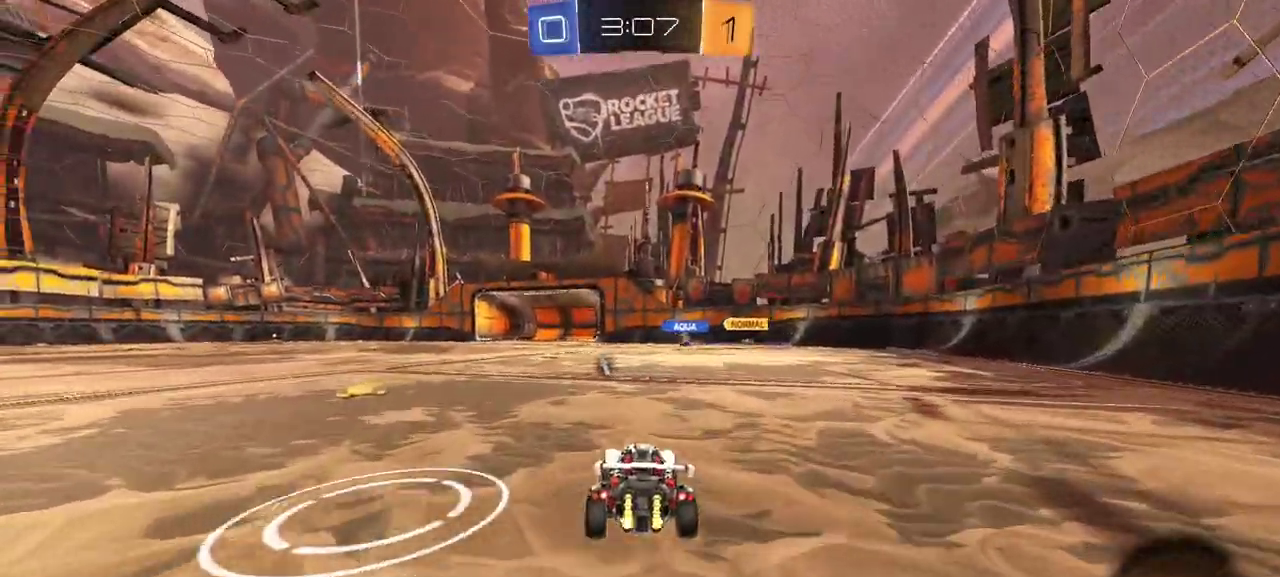
{"buttons": [], "right_stick": "center", "events": [[150, "R2", "up"], [267, "R2", "down"], [500, "R2", "up"]]}